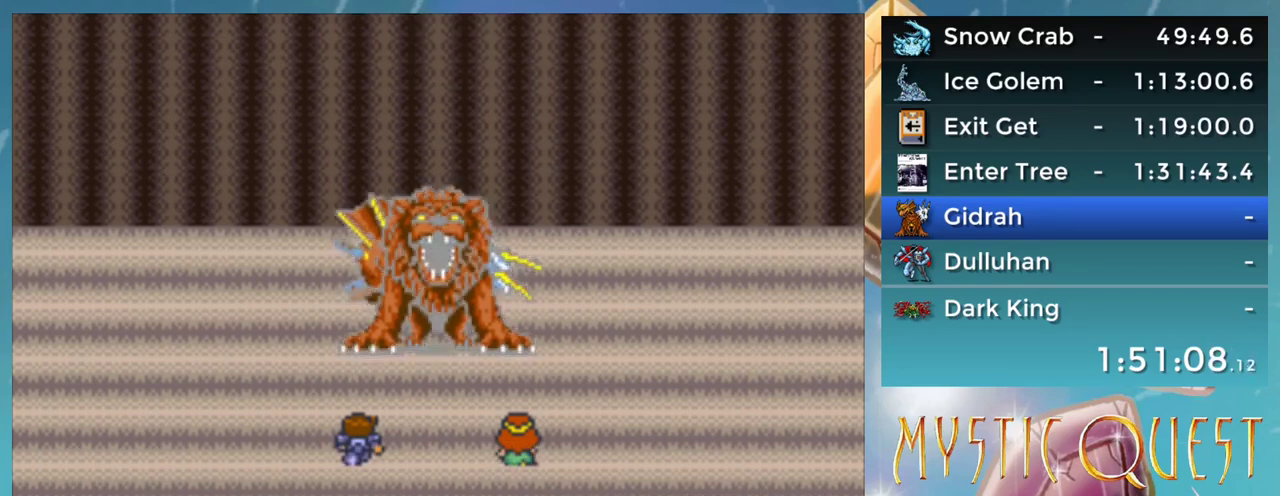
Gameplay with a controller (Nintendo layout); each line is a JSON object with the inputs held at the frame after it. "events" lists button and stick changes between this image and that frame as [ms after this image, input, new state], when the widget could be followed in between. Not read: DPAD_DOWN DPAD_UP L3 R3.
{"buttons": ["A", "B"], "events": [[17, "B", "down"], [67, "A", "down"], [67, "B", "up"], [117, "A", "up"], [167, "B", "down"], [200, "A", "down"], [233, "B", "up"], [250, "A", "up"], [367, "A", "down"], [417, "A", "up"], [467, "B", "down"], [500, "A", "down"]]}
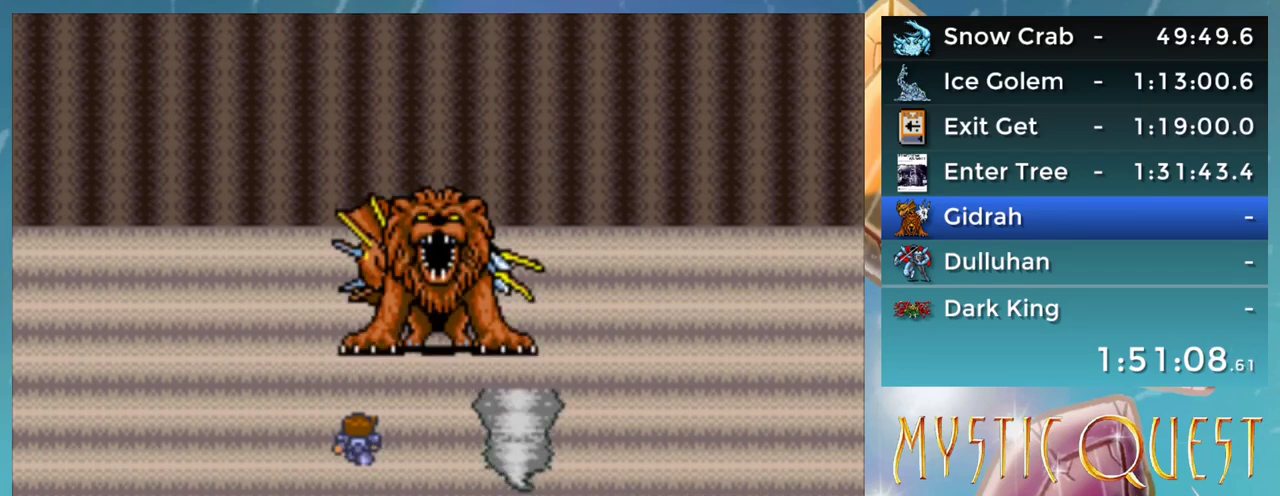
{"buttons": ["A"], "events": [[33, "B", "up"], [67, "A", "up"], [133, "B", "down"], [167, "A", "down"], [200, "B", "up"], [233, "A", "up"], [283, "B", "down"], [333, "B", "up"], [417, "B", "down"], [467, "A", "down"], [483, "B", "up"]]}
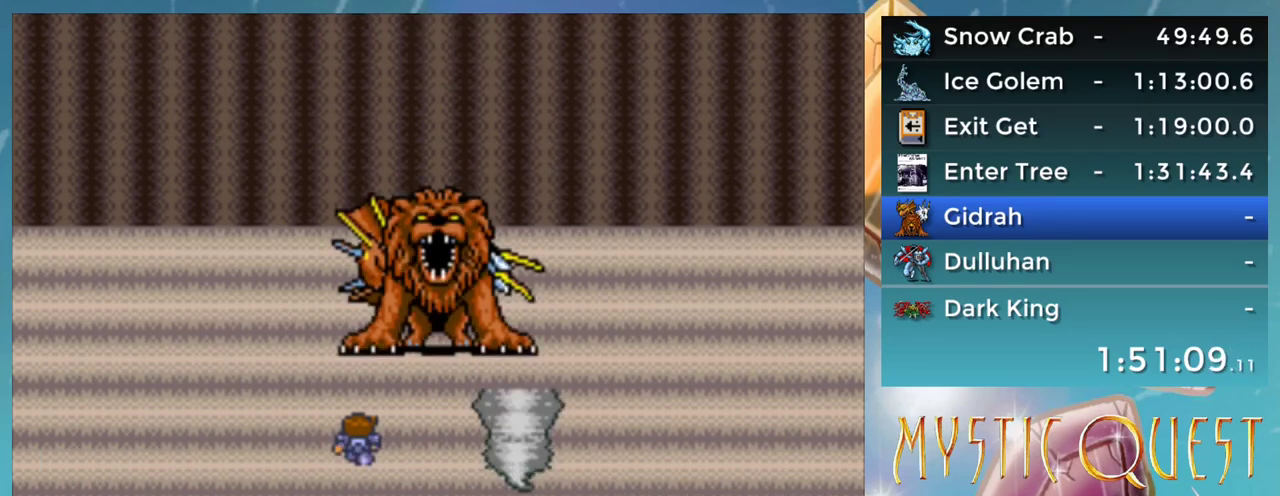
{"buttons": [], "events": [[33, "A", "up"], [100, "A", "down"], [183, "A", "up"], [267, "A", "down"], [317, "A", "up"], [367, "B", "down"], [417, "A", "down"], [450, "B", "up"], [483, "A", "up"]]}
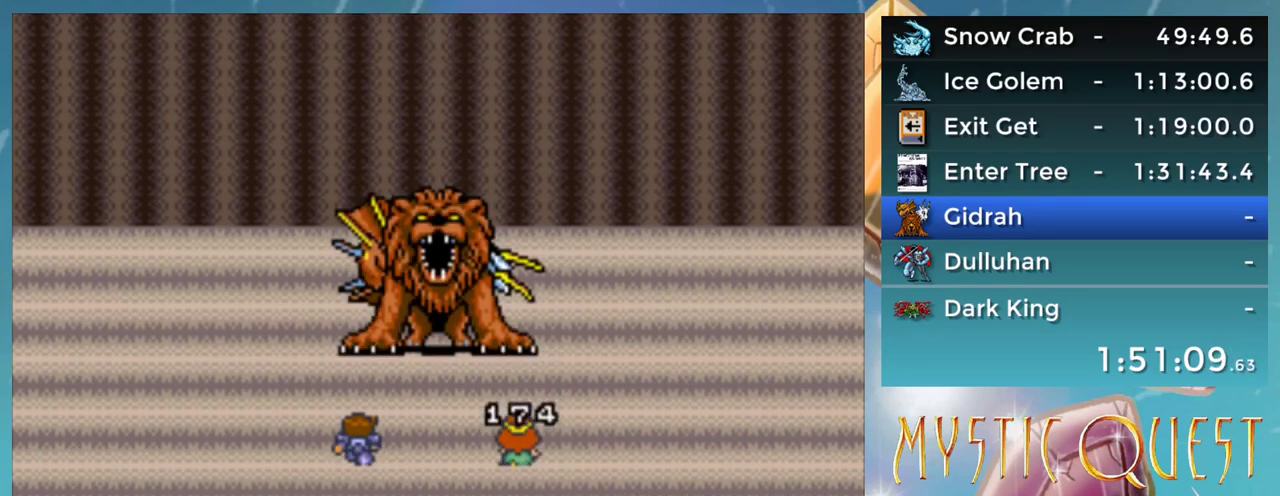
{"buttons": [], "events": [[33, "B", "down"], [83, "A", "down"], [100, "B", "up"], [150, "A", "up"], [183, "B", "down"], [233, "A", "down"], [267, "B", "up"], [317, "A", "up"], [367, "B", "down"], [400, "A", "down"], [433, "B", "up"], [450, "A", "up"]]}
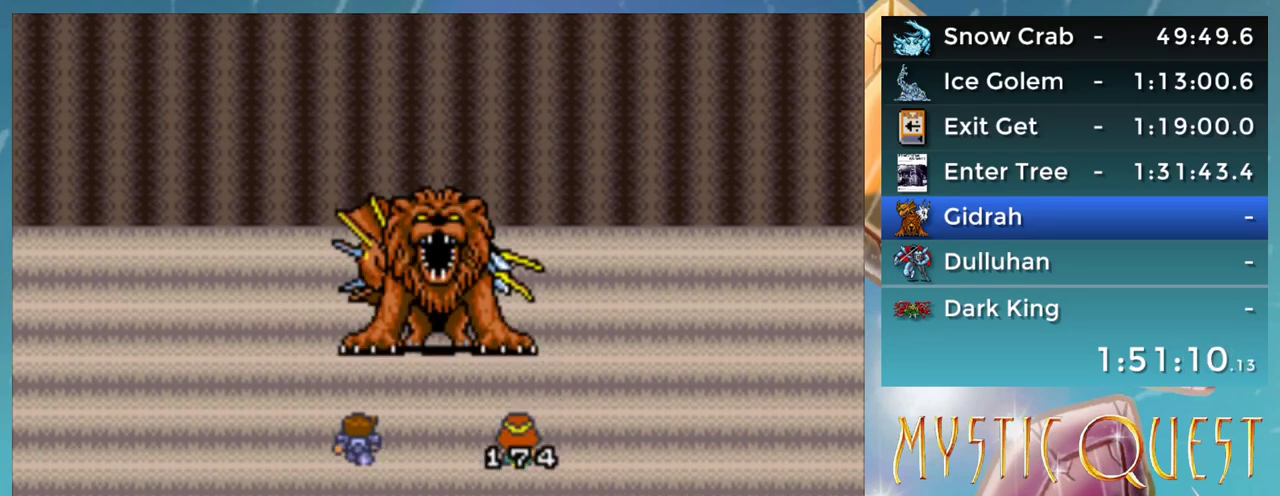
{"buttons": ["B"], "events": [[33, "A", "down"], [33, "B", "down"], [83, "B", "up"], [133, "A", "up"], [167, "B", "down"], [217, "A", "down"], [233, "B", "up"], [283, "A", "up"], [333, "B", "down"], [383, "A", "down"], [417, "B", "up"], [450, "A", "up"], [500, "B", "down"]]}
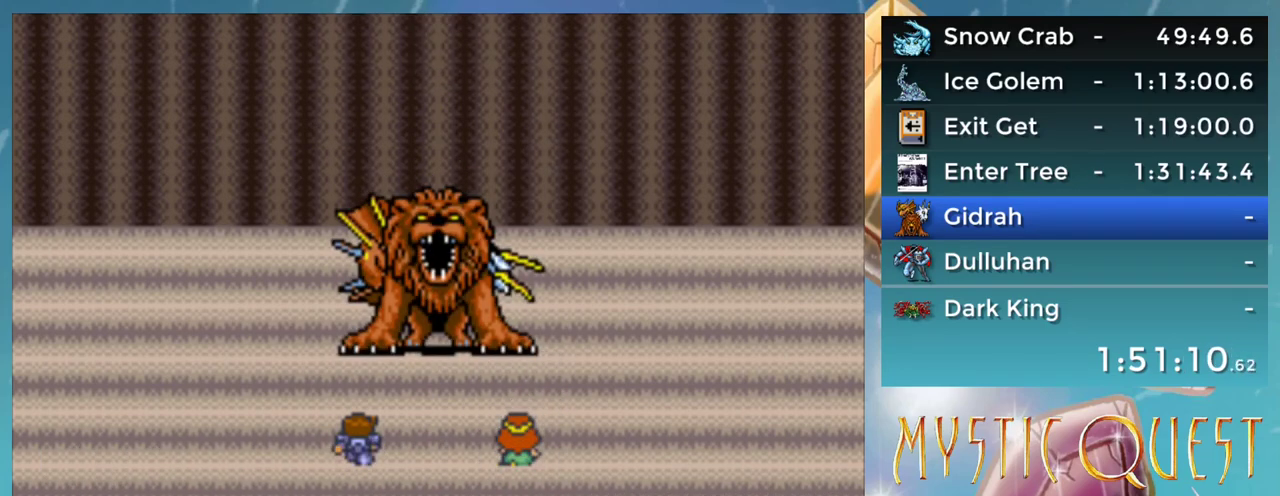
{"buttons": ["B"], "events": [[67, "A", "down"], [67, "B", "up"], [133, "A", "up"], [167, "B", "down"], [217, "A", "down"], [233, "B", "up"], [267, "A", "up"], [350, "B", "down"], [383, "A", "down"], [400, "B", "up"], [433, "A", "up"], [500, "B", "down"]]}
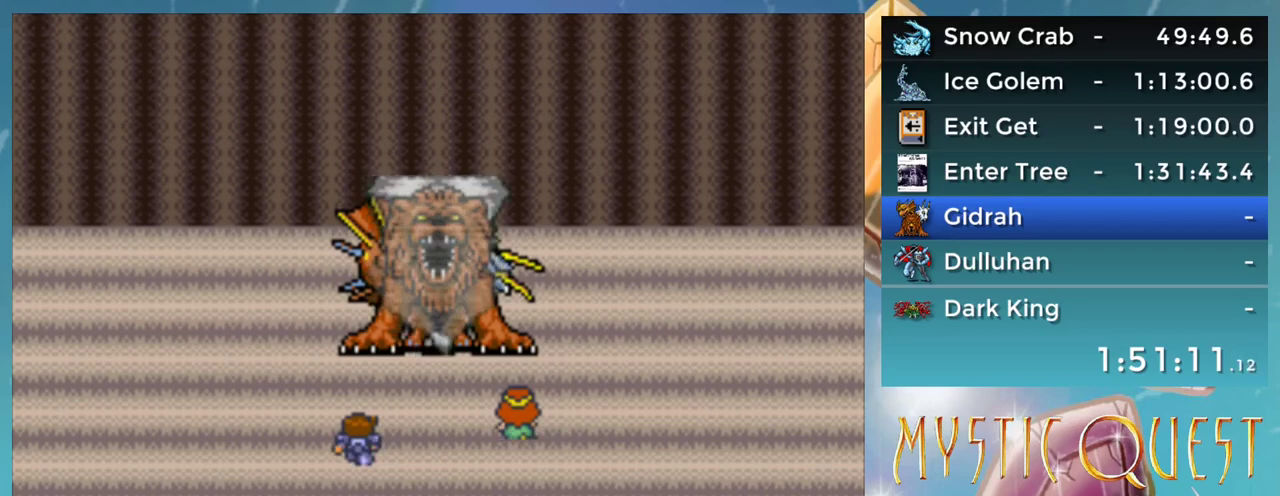
{"buttons": ["A"], "events": [[67, "B", "up"], [133, "B", "down"], [200, "B", "up"], [300, "B", "down"], [350, "A", "down"], [350, "B", "up"], [400, "A", "up"], [450, "B", "down"], [483, "A", "down"], [500, "B", "up"]]}
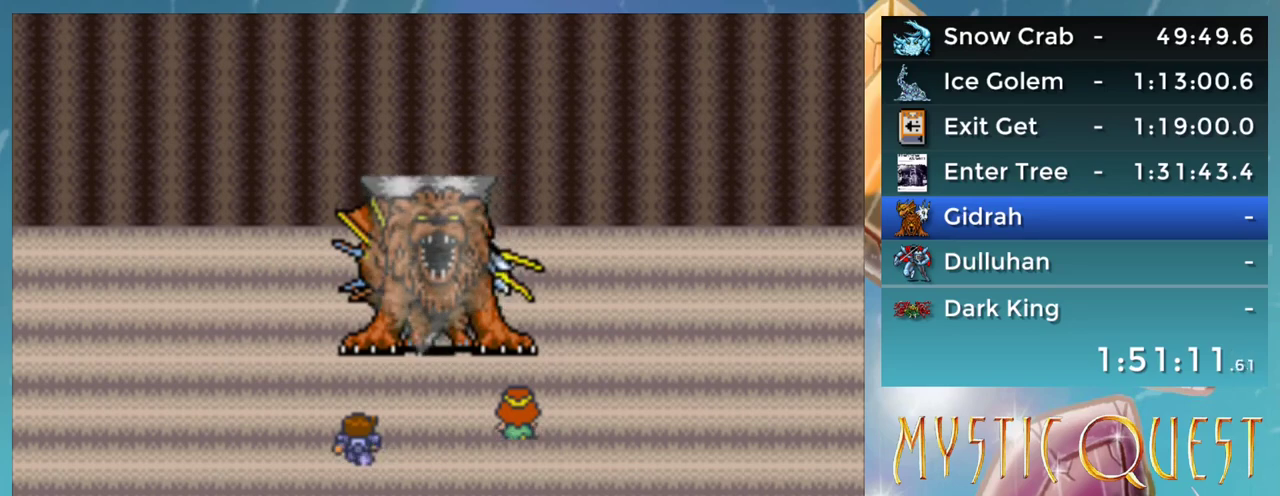
{"buttons": ["A"], "events": [[67, "A", "up"], [100, "B", "down"], [133, "A", "down"], [167, "B", "up"], [217, "A", "up"], [467, "A", "down"]]}
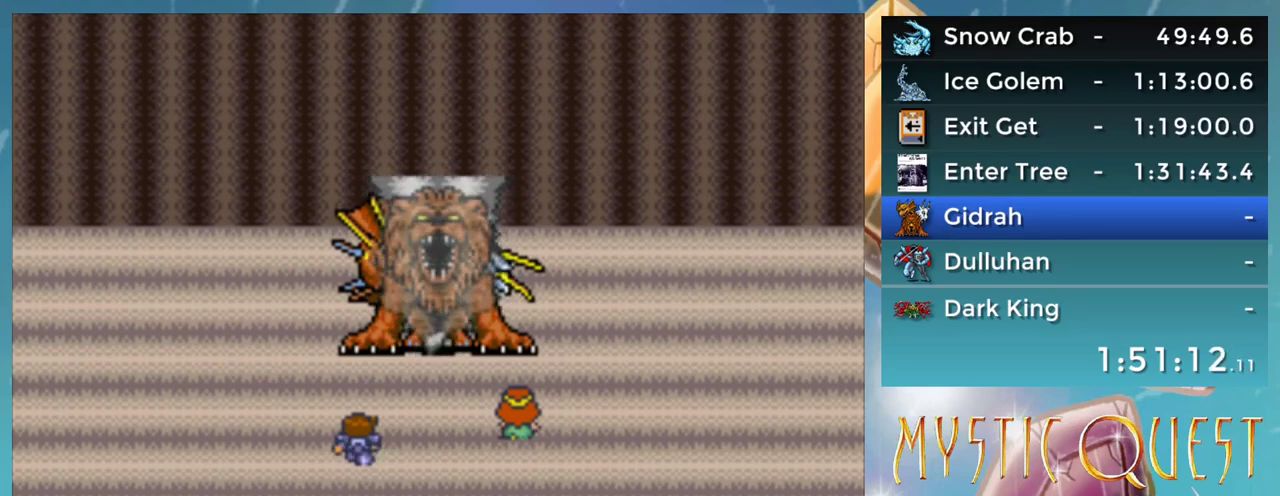
{"buttons": [], "events": [[17, "A", "up"], [67, "B", "down"], [100, "A", "down"], [133, "B", "up"], [167, "A", "up"], [233, "B", "down"], [250, "A", "down"], [283, "B", "up"], [317, "A", "up"], [383, "B", "down"], [433, "A", "down"], [433, "B", "up"], [483, "A", "up"]]}
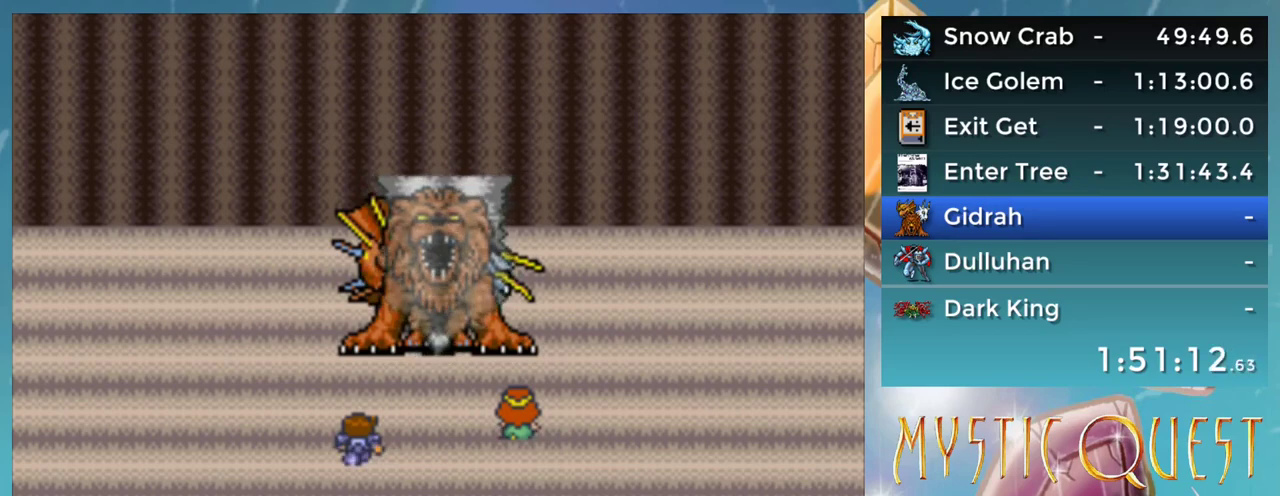
{"buttons": ["B"], "events": [[17, "B", "down"], [83, "A", "down"], [83, "B", "up"], [133, "A", "up"], [183, "B", "down"], [233, "A", "down"], [250, "B", "up"], [283, "A", "up"], [317, "B", "down"], [383, "B", "up"], [483, "B", "down"]]}
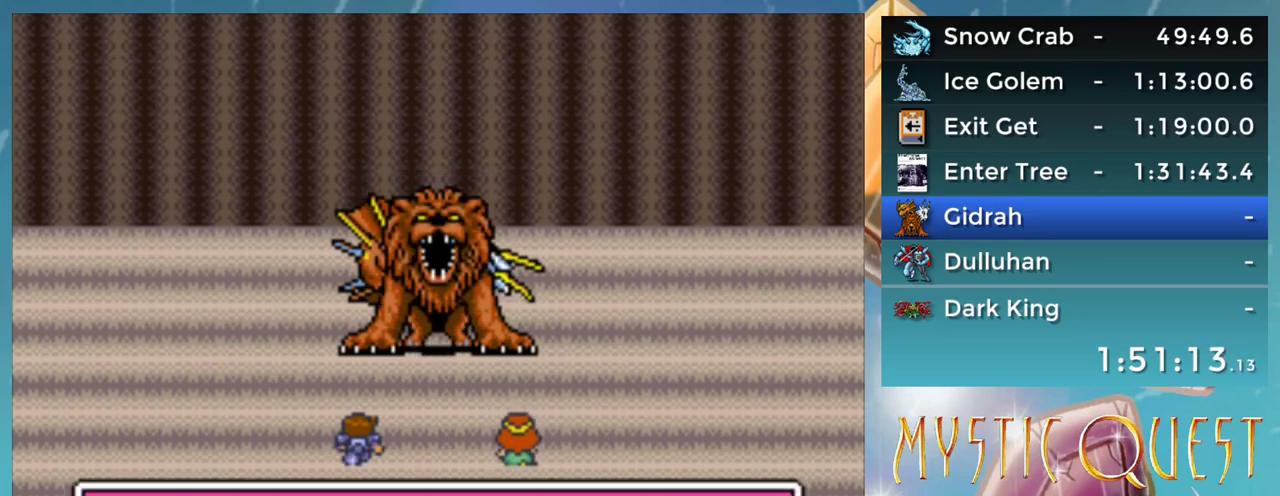
{"buttons": [], "events": [[17, "A", "down"], [33, "B", "up"], [83, "A", "up"], [133, "B", "down"], [167, "A", "down"], [200, "B", "up"], [233, "A", "up"], [283, "B", "down"], [333, "B", "up"], [417, "B", "down"], [483, "B", "up"]]}
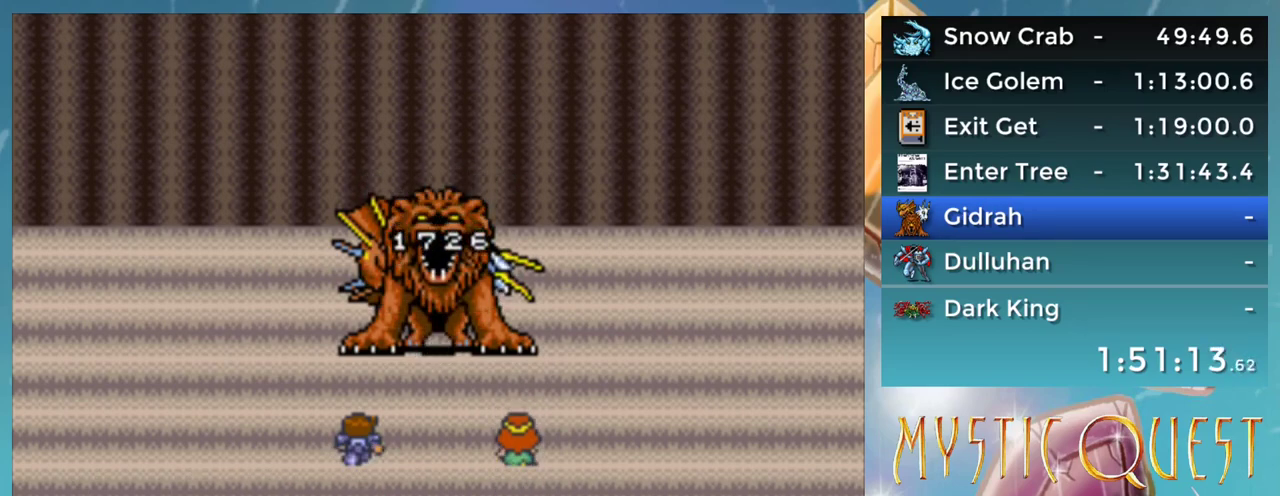
{"buttons": [], "events": [[217, "B", "down"], [267, "A", "down"], [283, "B", "up"], [317, "A", "up"], [367, "B", "down"], [417, "A", "down"], [433, "B", "up"], [467, "A", "up"]]}
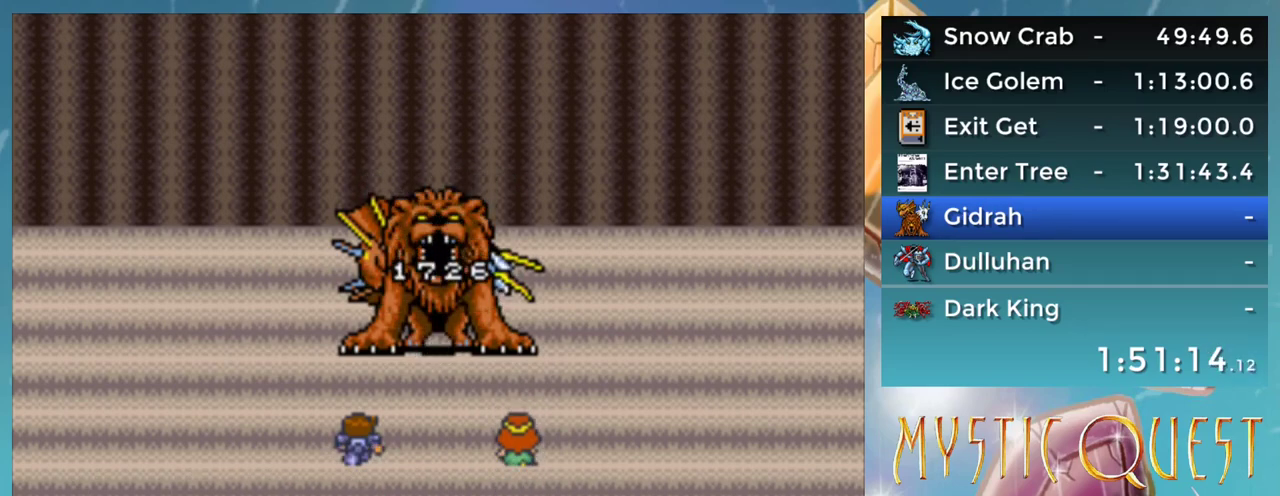
{"buttons": ["B"], "events": [[17, "B", "down"], [50, "A", "down"], [83, "B", "up"], [117, "A", "up"], [167, "B", "down"], [217, "A", "down"], [233, "B", "up"], [283, "A", "up"], [333, "B", "down"], [367, "A", "down"], [400, "B", "up"], [450, "A", "up"], [500, "B", "down"]]}
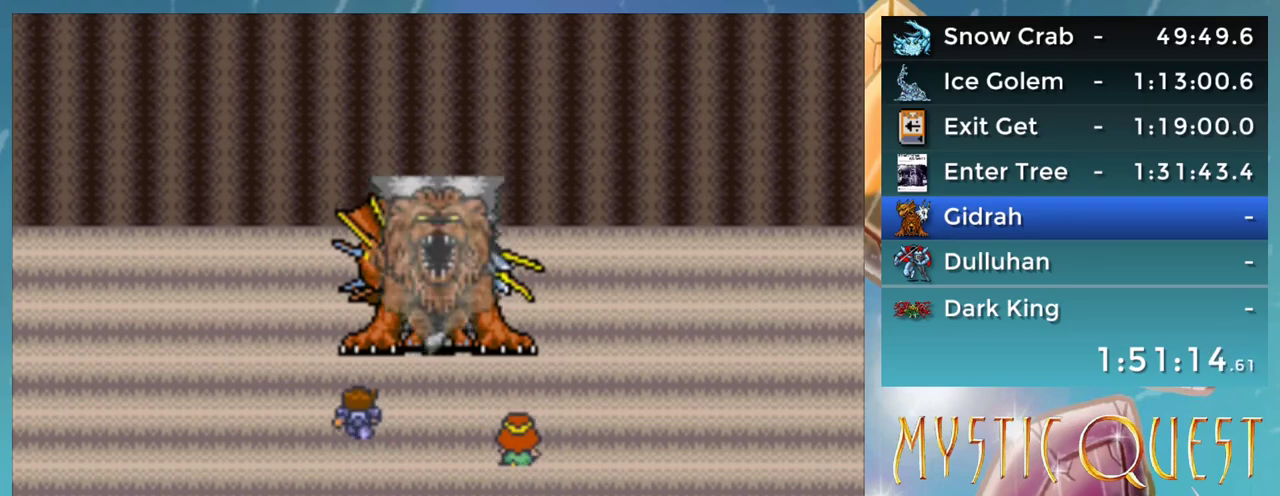
{"buttons": ["B"], "events": [[33, "A", "down"], [83, "B", "up"], [117, "A", "up"], [150, "B", "down"], [183, "A", "down"], [233, "B", "up"], [250, "A", "up"], [333, "B", "down"], [350, "A", "down"], [400, "B", "up"], [433, "A", "up"], [483, "B", "down"]]}
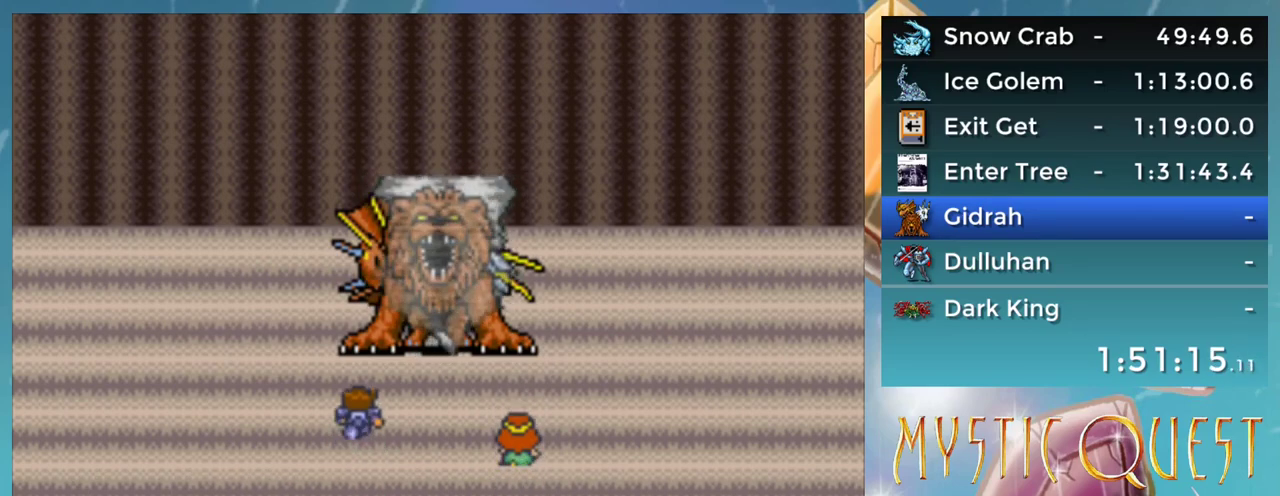
{"buttons": ["B"], "events": [[33, "A", "down"], [67, "B", "up"], [83, "A", "up"], [150, "B", "down"], [183, "A", "down"], [200, "B", "up"], [250, "A", "up"], [300, "B", "down"], [333, "A", "down"], [383, "B", "up"], [417, "A", "up"], [483, "B", "down"]]}
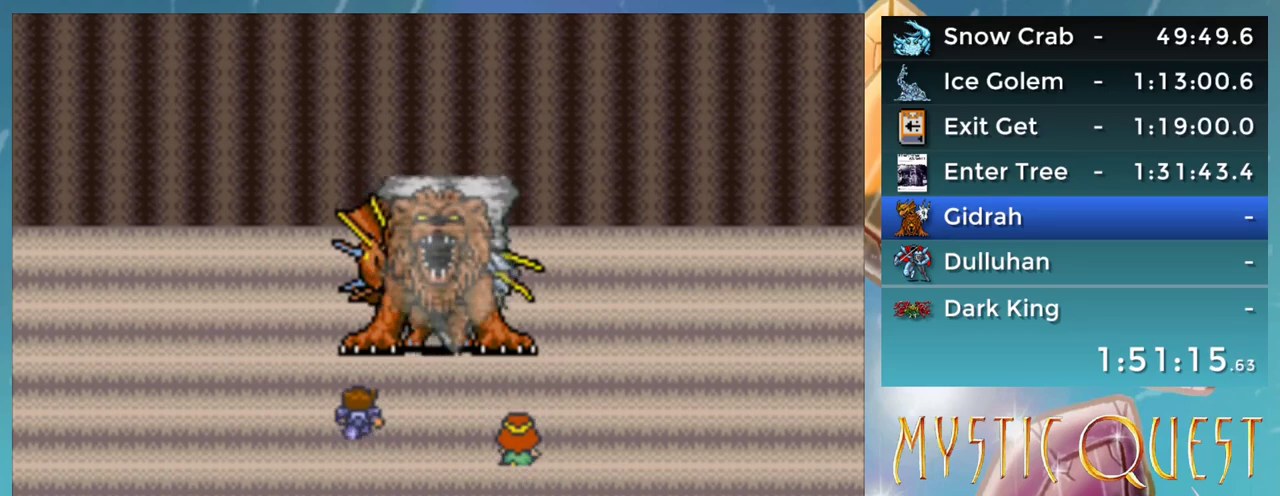
{"buttons": ["A", "B"], "events": [[17, "A", "down"], [33, "B", "up"], [83, "A", "up"], [133, "B", "down"], [183, "A", "down"], [200, "B", "up"], [233, "A", "up"], [300, "B", "down"], [333, "A", "down"], [367, "B", "up"], [400, "A", "up"], [450, "B", "down"], [500, "A", "down"]]}
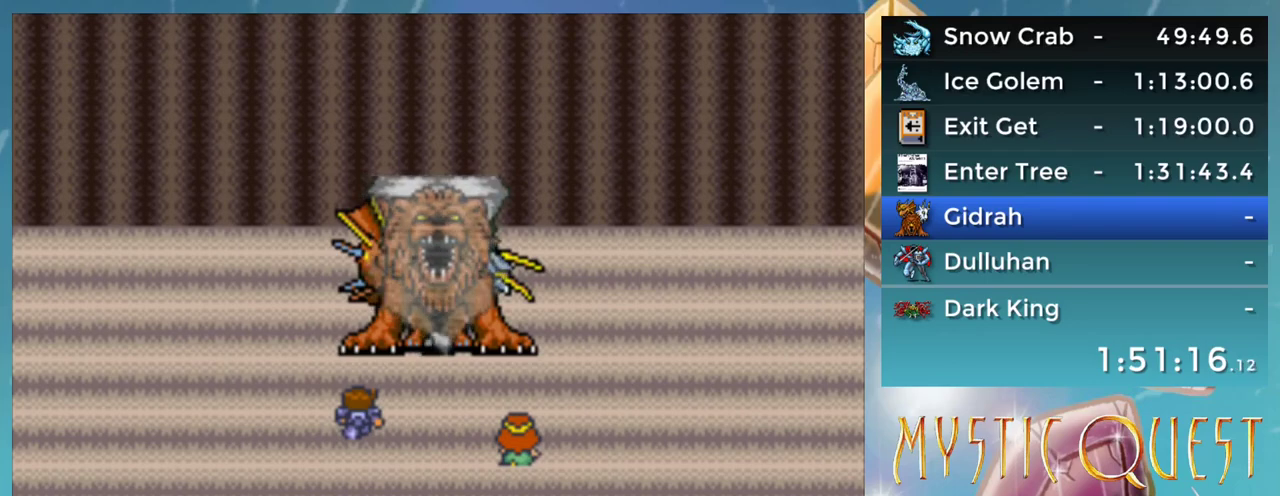
{"buttons": ["A", "B"], "events": [[33, "B", "up"], [67, "A", "up"], [100, "B", "down"], [167, "A", "down"], [183, "B", "up"], [233, "A", "up"], [283, "B", "down"], [317, "A", "down"], [367, "B", "up"], [383, "A", "up"], [433, "B", "down"], [483, "A", "down"]]}
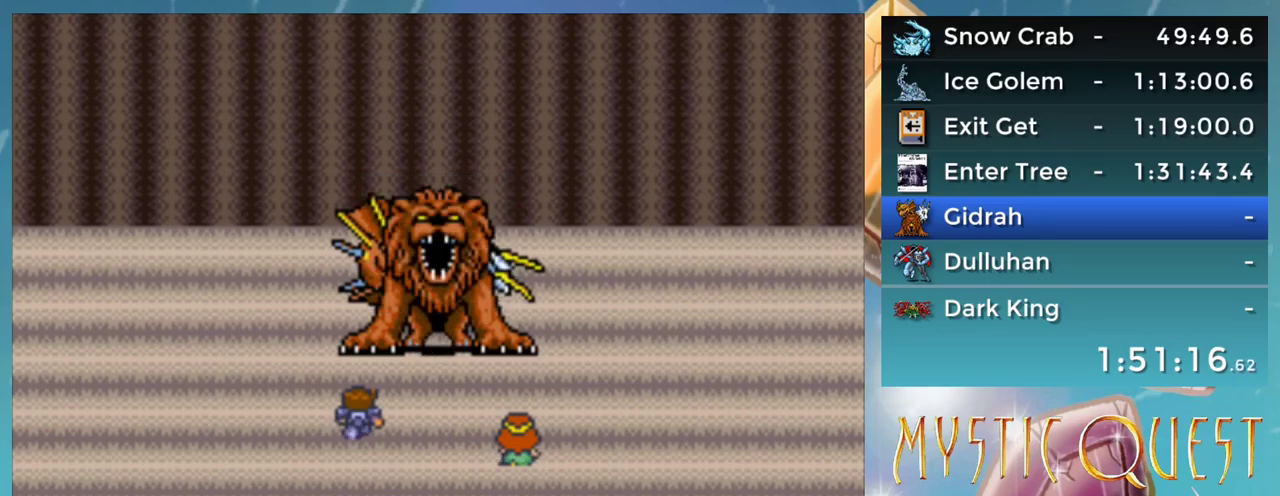
{"buttons": ["A"], "events": [[17, "B", "up"], [33, "A", "up"], [117, "B", "down"], [150, "A", "down"], [183, "B", "up"], [200, "A", "up"], [267, "B", "down"], [317, "A", "down"], [333, "B", "up"], [367, "A", "up"], [433, "B", "down"], [467, "A", "down"], [500, "B", "up"]]}
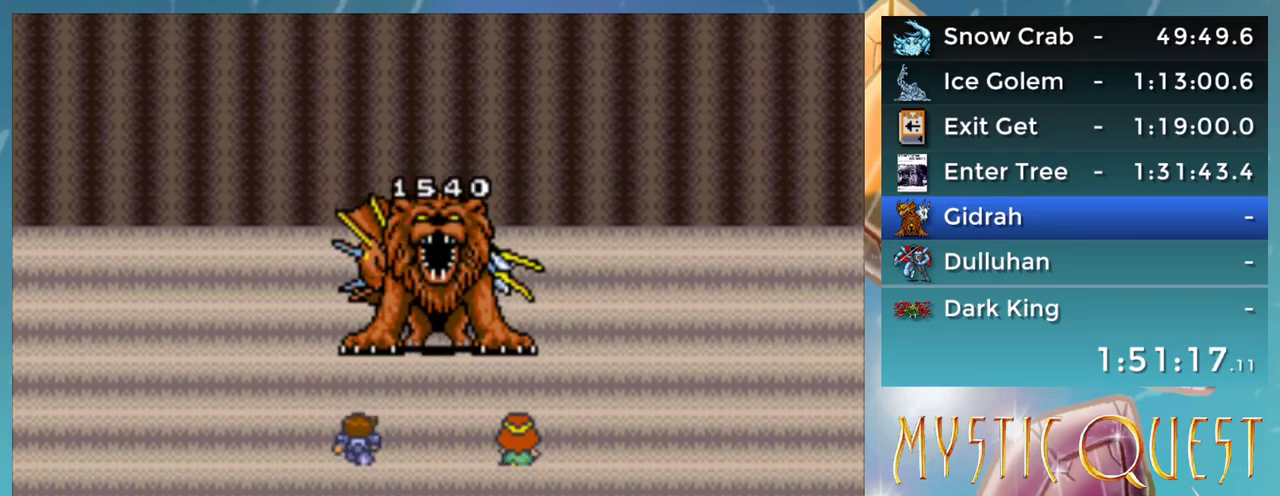
{"buttons": [], "events": [[33, "A", "up"], [83, "B", "down"], [133, "A", "down"], [133, "B", "up"], [183, "A", "up"], [233, "B", "down"], [283, "A", "down"], [300, "B", "up"], [333, "A", "up"], [383, "B", "down"], [450, "B", "up"]]}
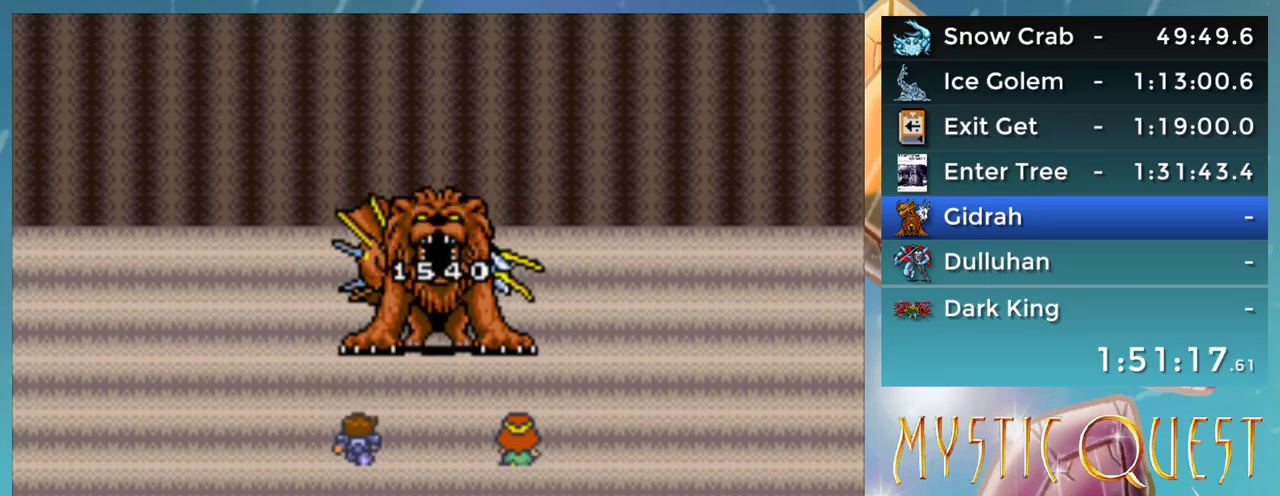
{"buttons": [], "events": [[33, "B", "down"], [117, "B", "up"]]}
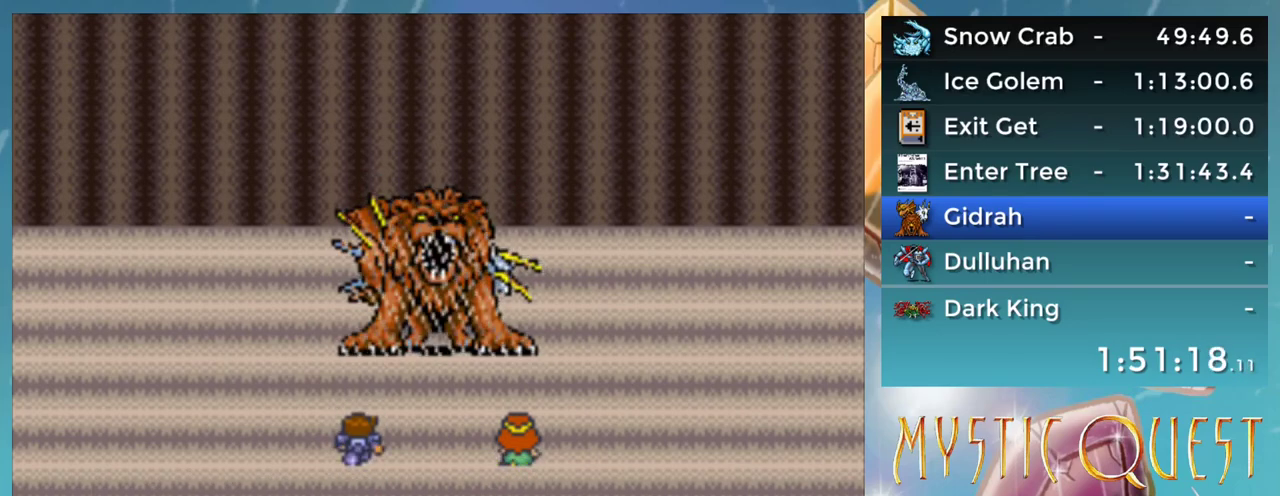
{"buttons": ["A"], "events": [[167, "B", "down"], [183, "A", "down"], [217, "B", "up"], [233, "A", "up"], [317, "B", "down"], [367, "B", "up"], [450, "B", "down"], [483, "A", "down"], [500, "B", "up"]]}
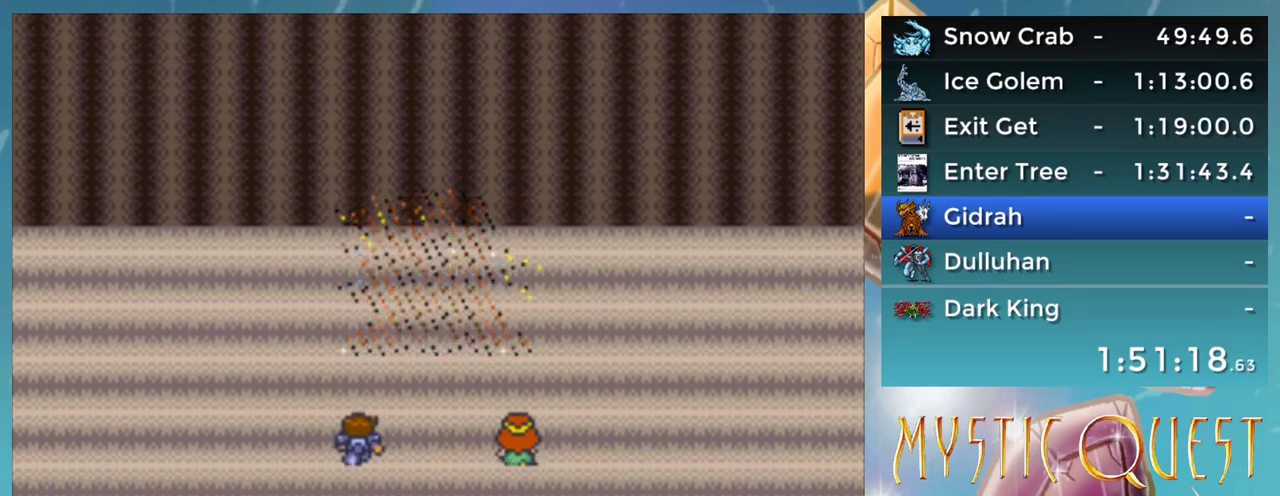
{"buttons": ["A", "B"], "events": [[33, "A", "up"], [100, "B", "down"], [133, "A", "down"], [133, "B", "up"], [167, "A", "up"], [233, "B", "down"], [250, "A", "down"], [300, "A", "up"], [300, "B", "up"], [367, "B", "down"], [417, "B", "up"], [483, "B", "down"], [500, "A", "down"]]}
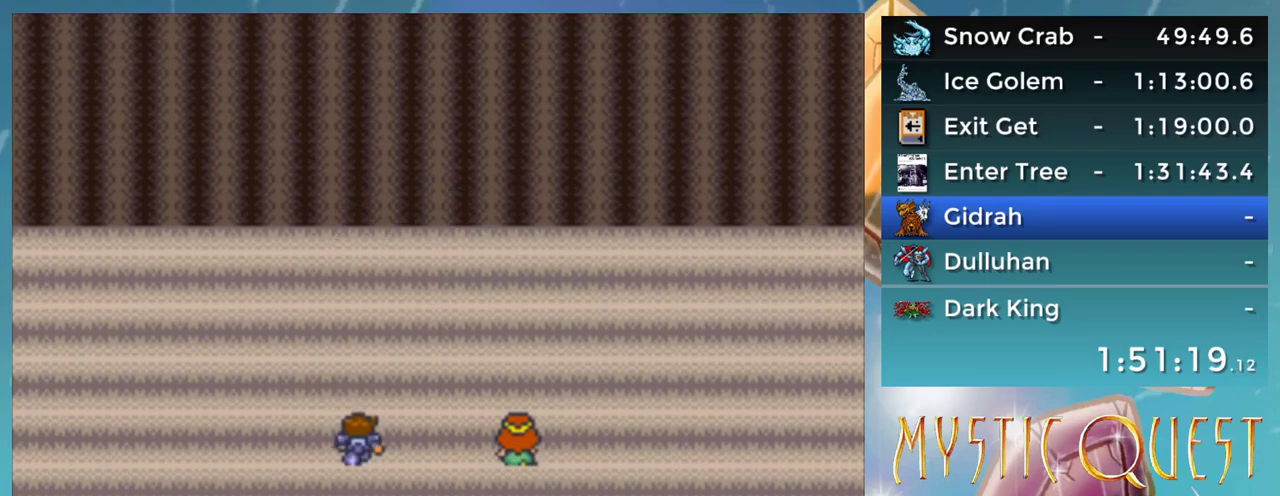
{"buttons": [], "events": [[33, "A", "up"], [33, "B", "up"], [83, "B", "down"], [117, "A", "down"], [150, "B", "up"], [167, "A", "up"]]}
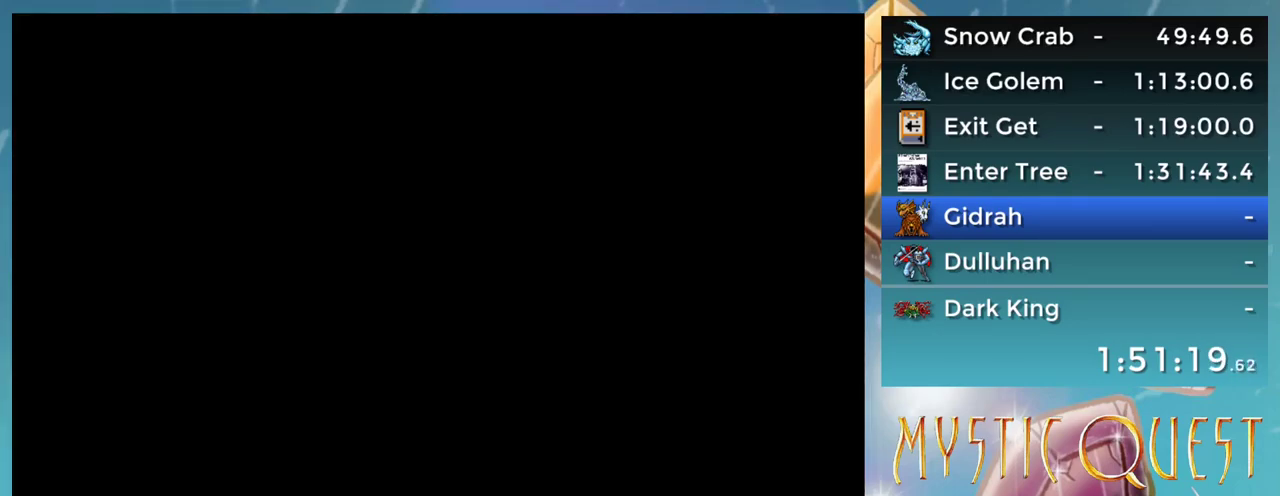
{"buttons": [], "events": []}
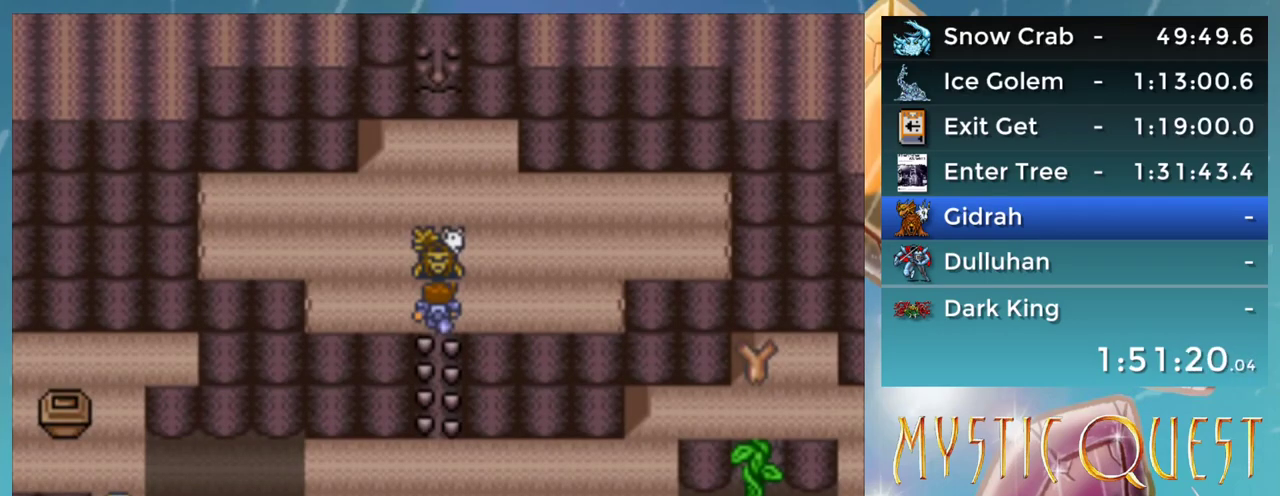
{"buttons": [], "events": []}
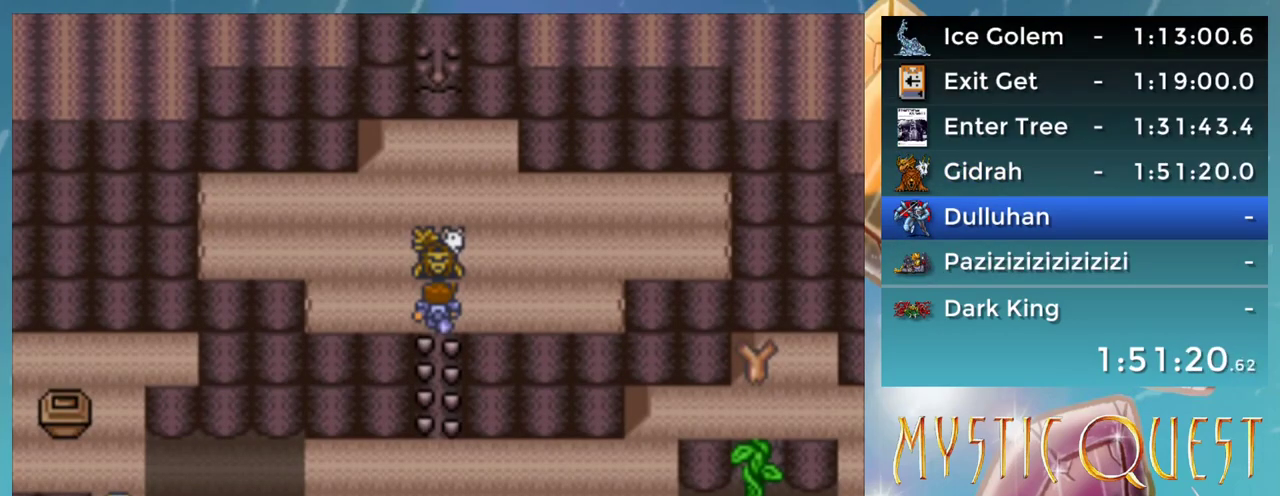
{"buttons": [], "events": []}
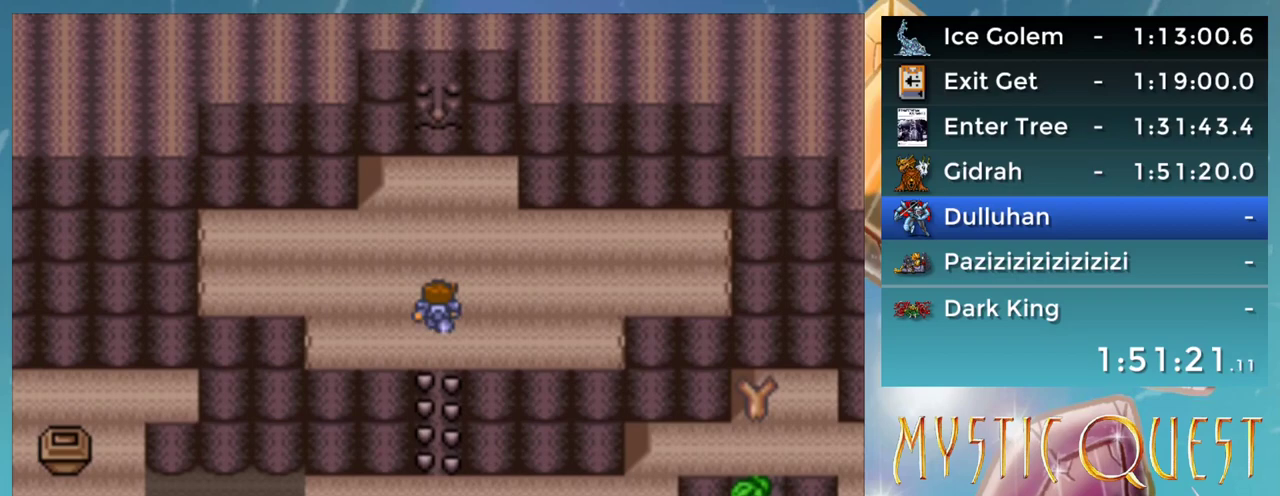
{"buttons": [], "events": []}
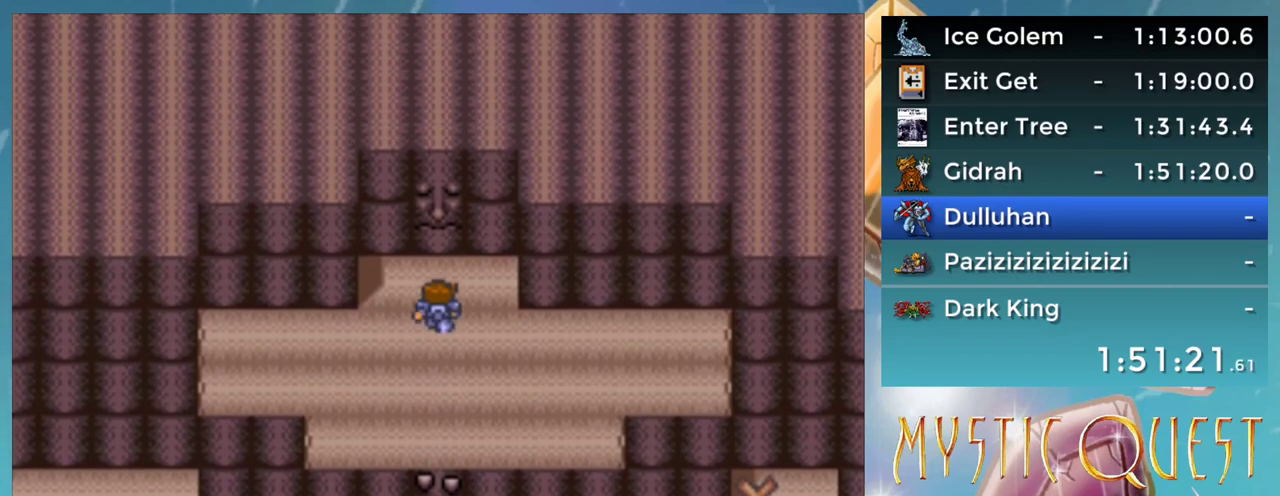
{"buttons": ["B"], "events": [[117, "A", "down"], [183, "A", "up"], [233, "A", "down"], [283, "A", "up"], [350, "B", "down"], [417, "B", "up"], [500, "B", "down"]]}
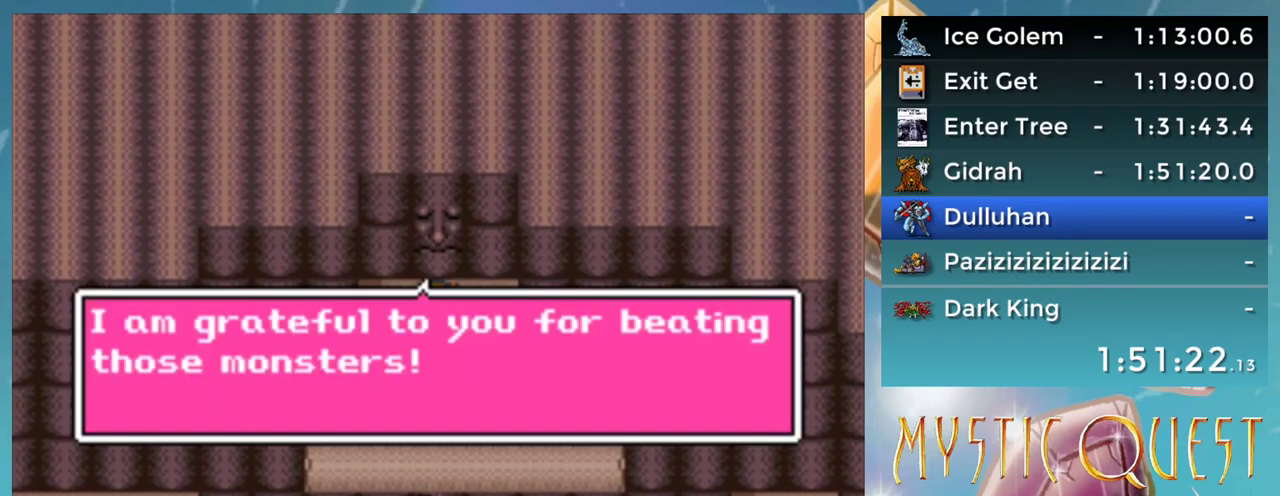
{"buttons": [], "events": [[33, "A", "down"], [50, "B", "up"], [83, "A", "up"], [133, "B", "down"], [167, "A", "down"], [183, "B", "up"], [217, "A", "up"], [267, "B", "down"], [317, "A", "down"], [333, "B", "up"], [367, "A", "up"], [417, "B", "down"], [450, "A", "down"], [467, "B", "up"], [500, "A", "up"]]}